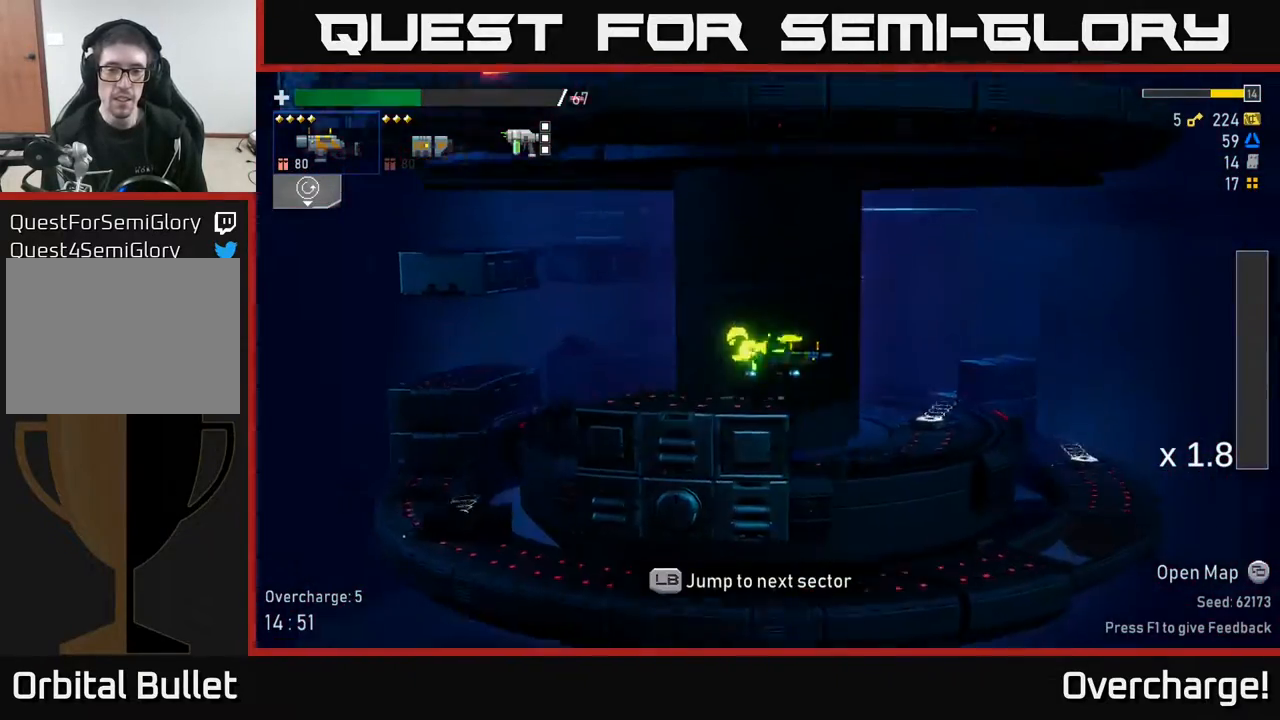
Gameplay with a controller (Xbox layout); each line is a JSON object with the inputs held at the frame after it. "events" lists button and stick changes between this image and that frame as [ms after this image, input, new state], when the widget could be followed in between. Not read: right_stick.
{"buttons": [], "left_stick": "center", "events": [[150, "L1", "down"], [233, "left_stick", "center"], [250, "L1", "up"]]}
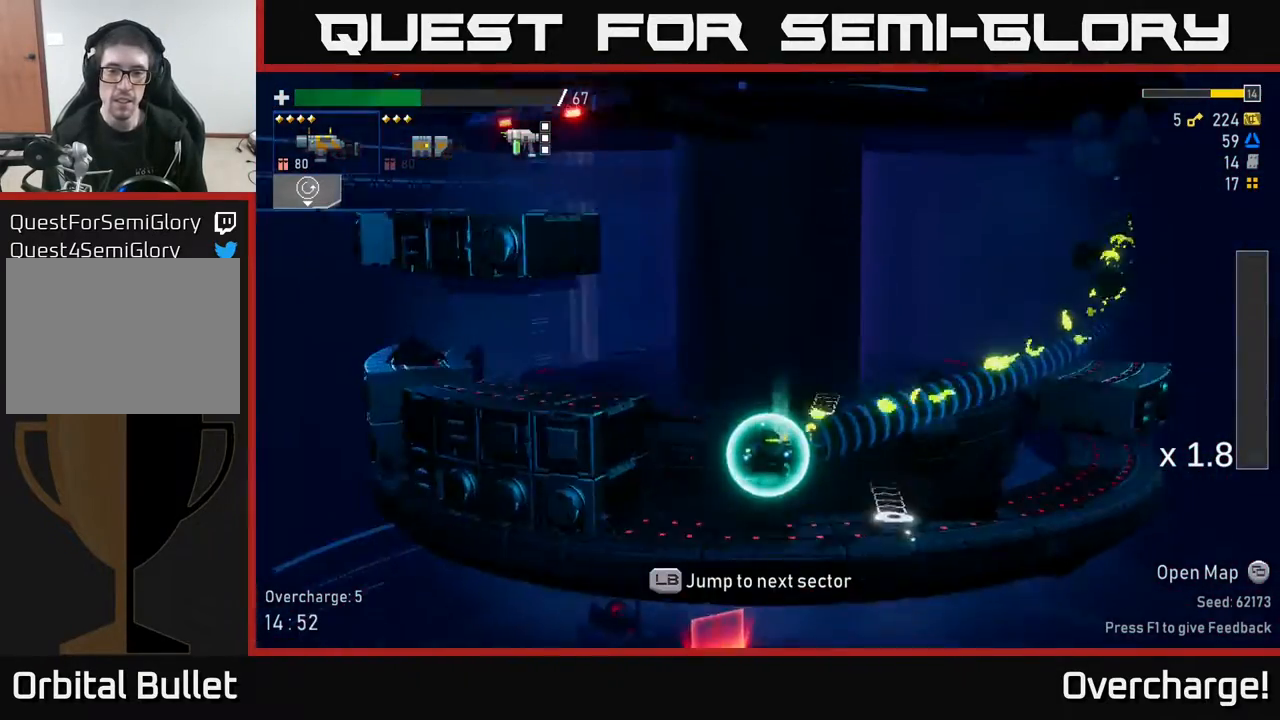
{"buttons": [], "left_stick": "center", "events": []}
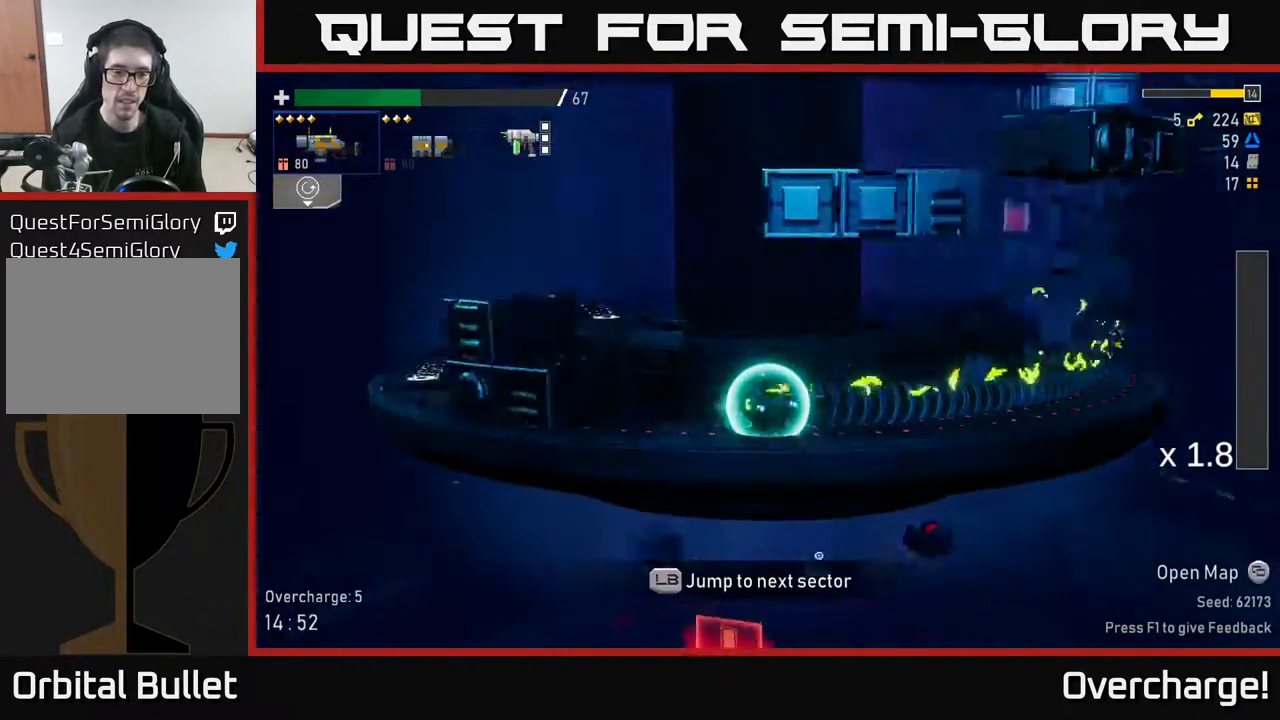
{"buttons": [], "left_stick": "center", "events": []}
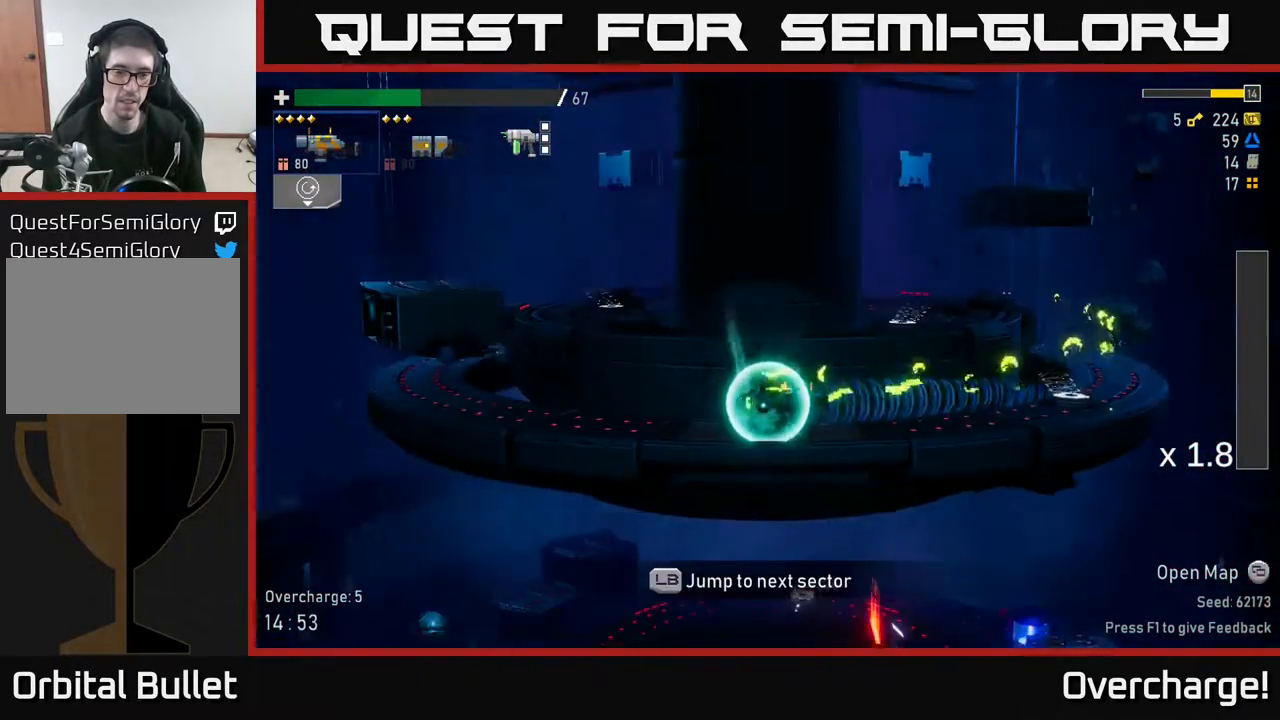
{"buttons": [], "left_stick": "center", "events": []}
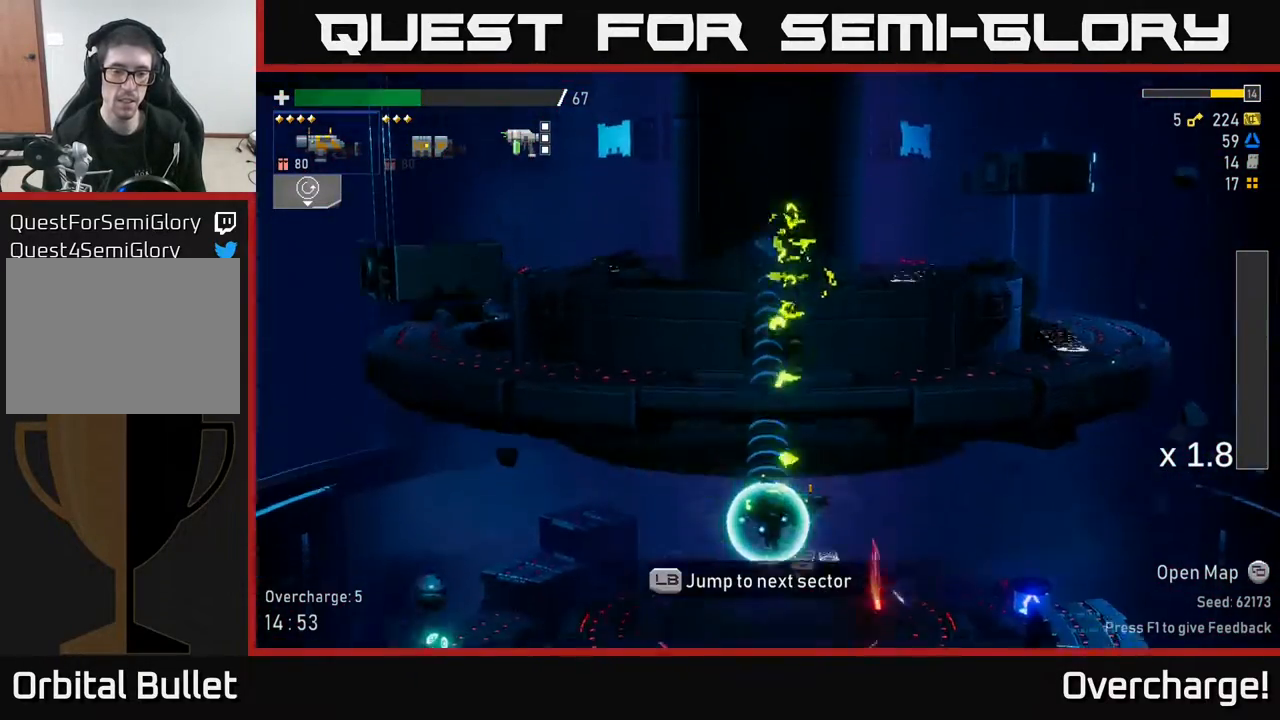
{"buttons": ["A"], "left_stick": "center", "events": [[383, "A", "down"]]}
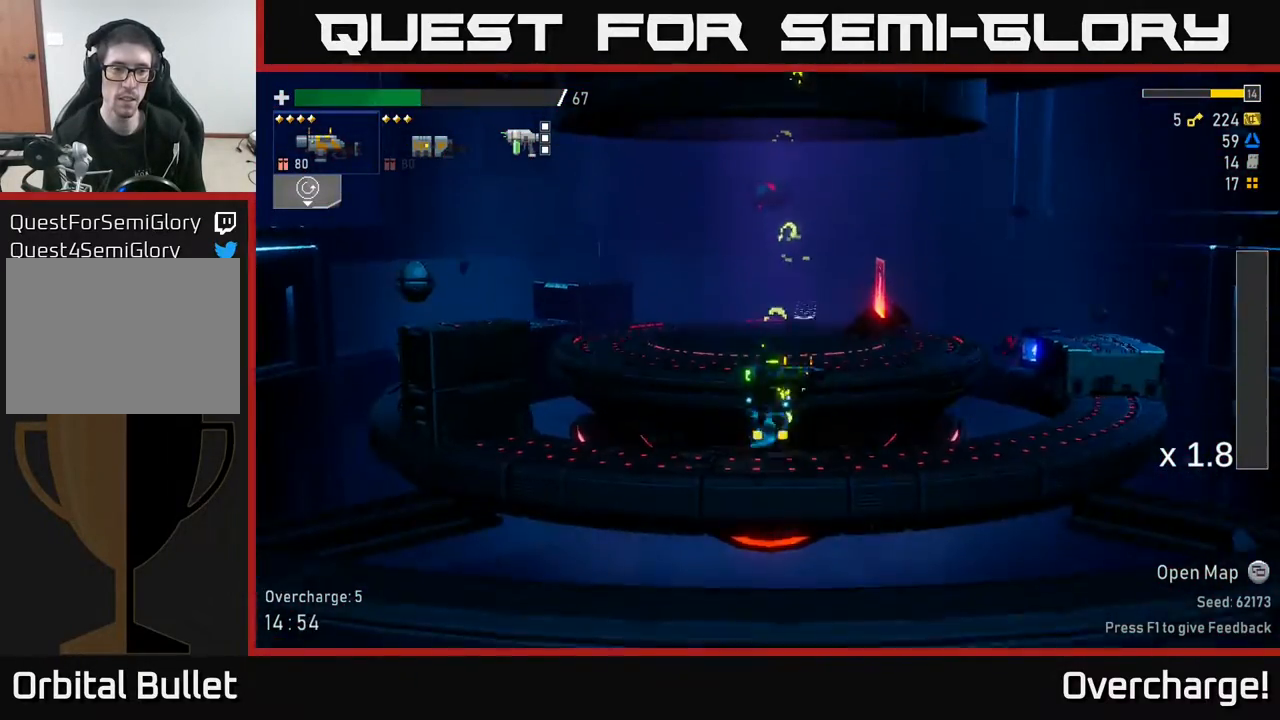
{"buttons": [], "left_stick": "left", "events": [[17, "left_stick", "right"], [67, "A", "up"], [117, "left_stick", "left"], [133, "A", "down"], [183, "R2", "down"], [233, "A", "up"], [267, "R2", "up"]]}
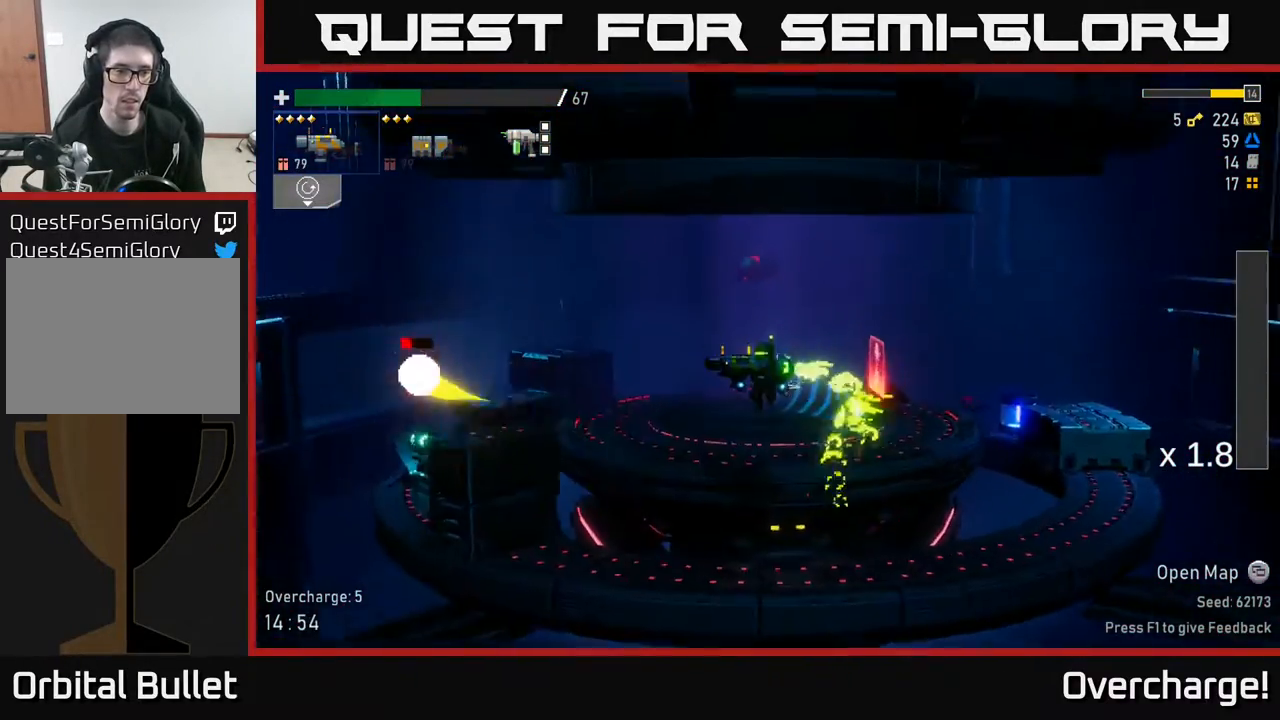
{"buttons": ["X"], "left_stick": "left", "events": [[300, "R2", "down"], [417, "R2", "up"], [450, "X", "down"]]}
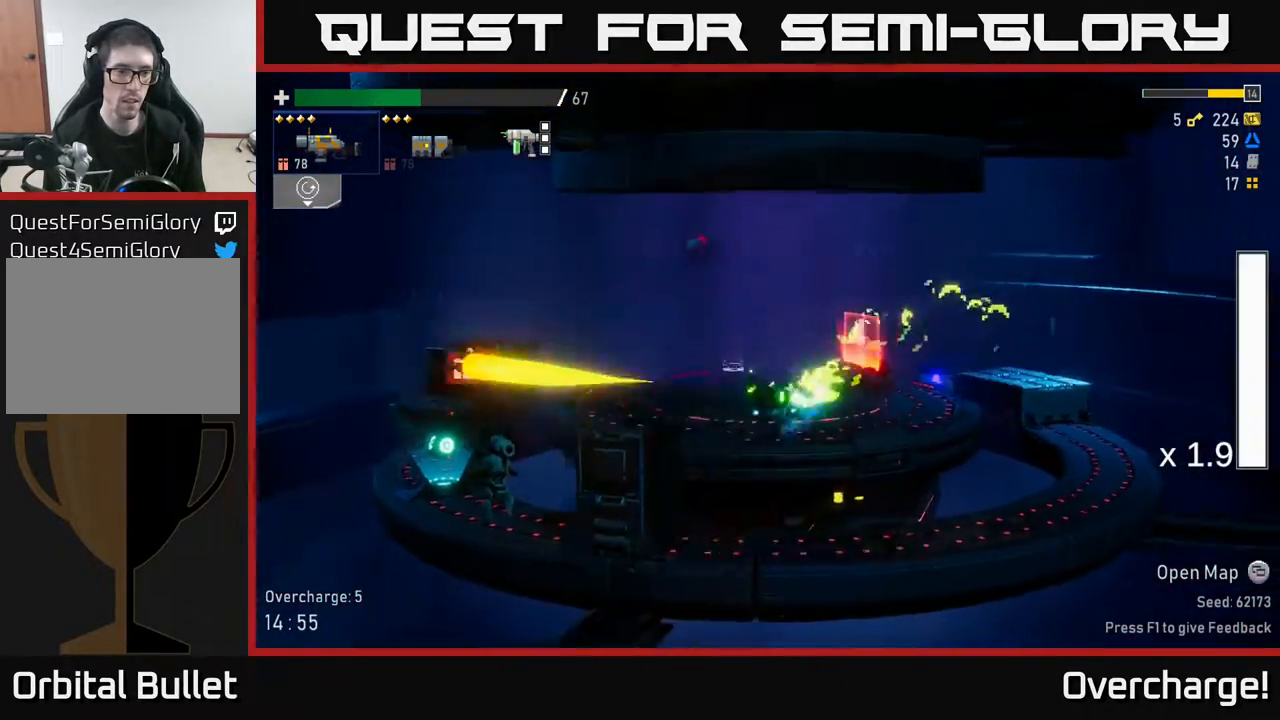
{"buttons": [], "left_stick": "left", "events": [[183, "X", "up"]]}
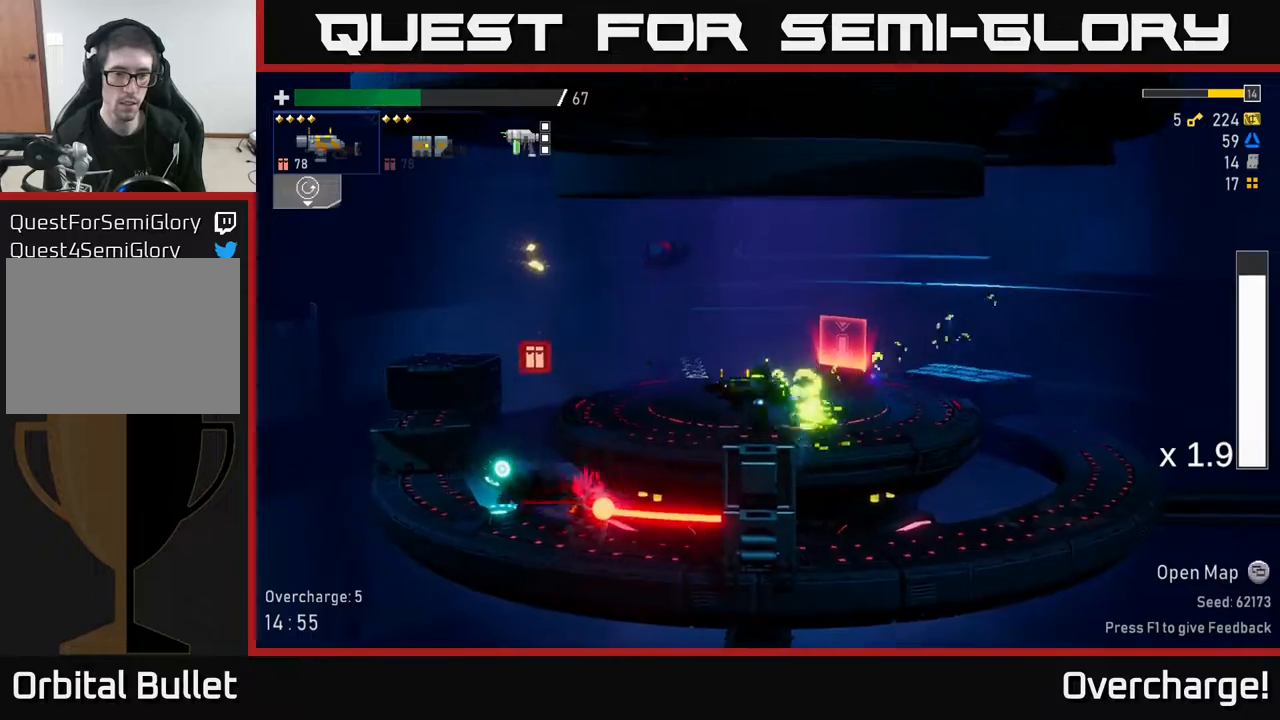
{"buttons": ["Y"], "left_stick": "center", "events": [[83, "X", "down"], [250, "X", "up"], [467, "Y", "down"], [500, "left_stick", "center"]]}
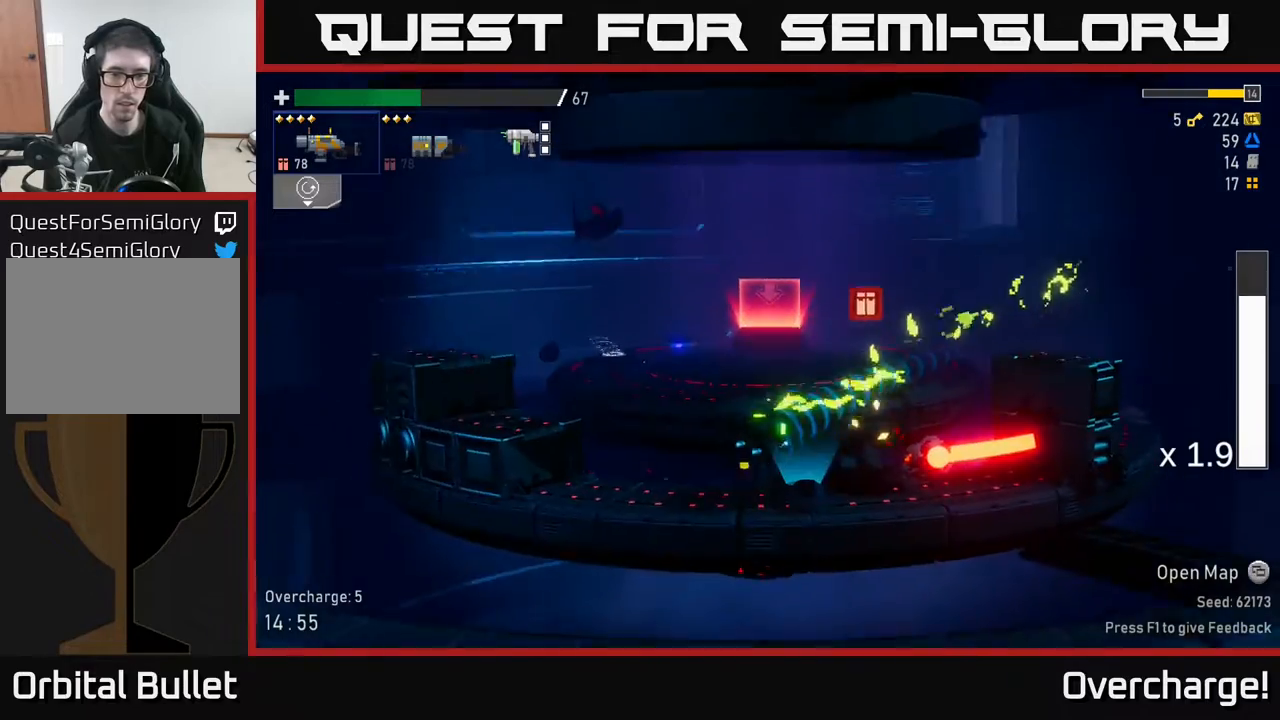
{"buttons": [], "left_stick": "down", "events": [[50, "Y", "up"], [167, "left_stick", "right"], [283, "R2", "down"], [317, "left_stick", "down"], [400, "R2", "up"]]}
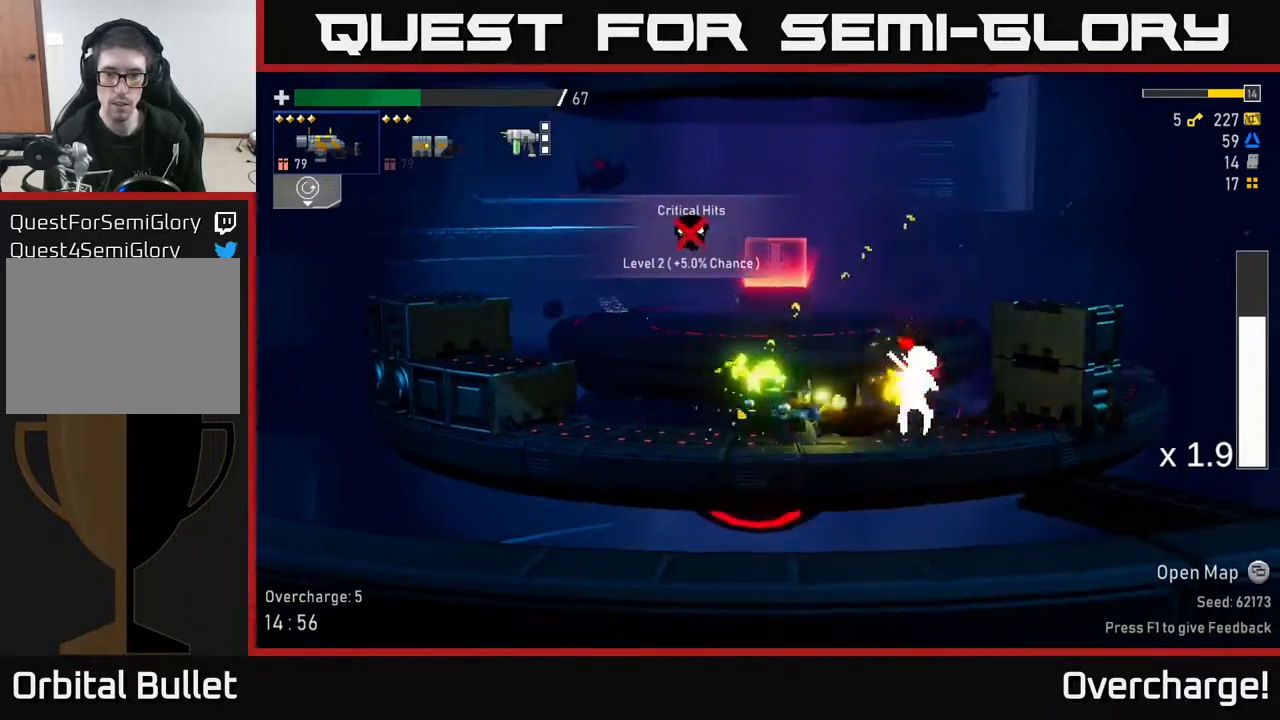
{"buttons": [], "left_stick": "down-right", "events": [[167, "R2", "down"], [317, "R2", "up"], [483, "left_stick", "down-right"]]}
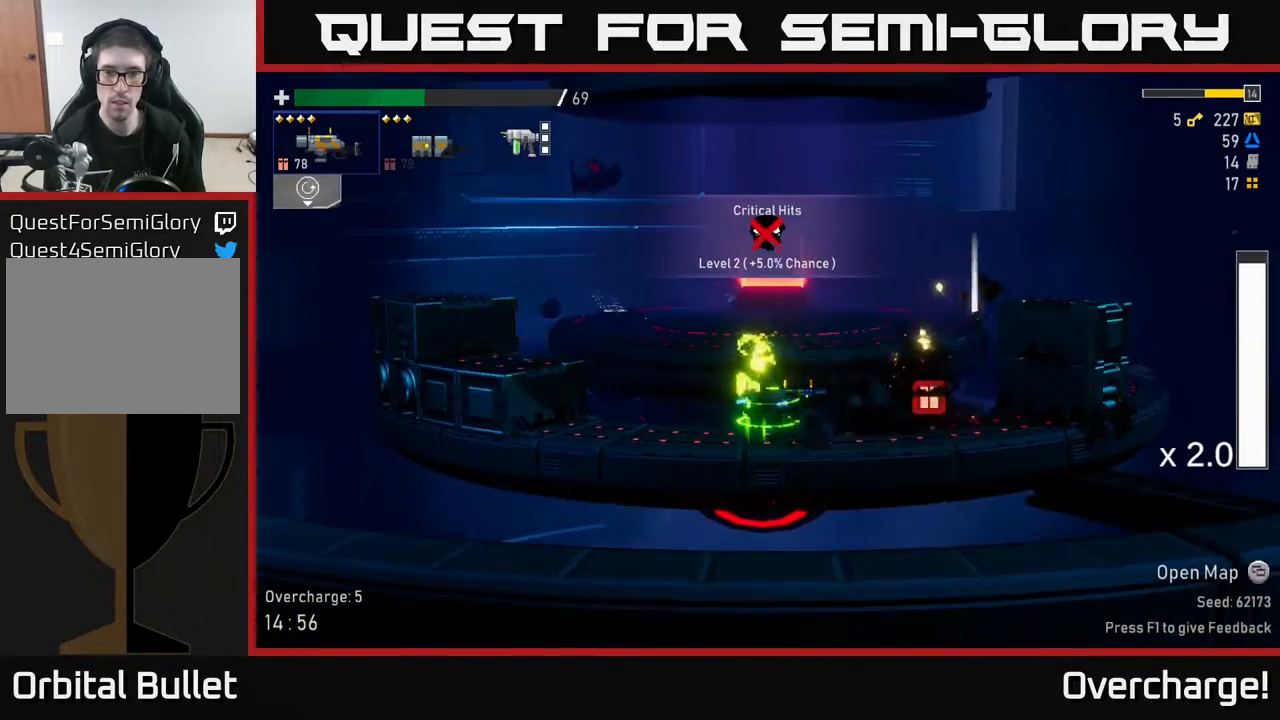
{"buttons": [], "left_stick": "right", "events": [[17, "left_stick", "right"]]}
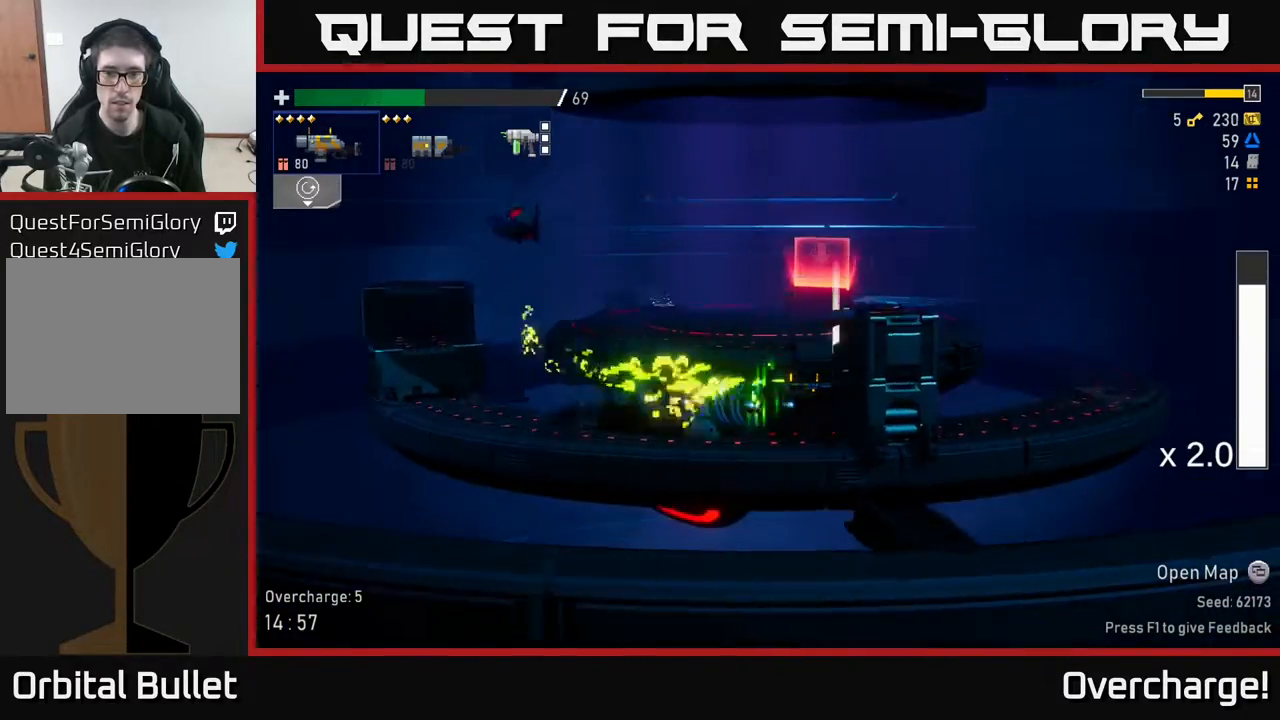
{"buttons": ["A"], "left_stick": "center", "events": [[117, "Y", "down"], [200, "Y", "up"], [233, "left_stick", "up-left"], [283, "A", "down"], [283, "left_stick", "center"]]}
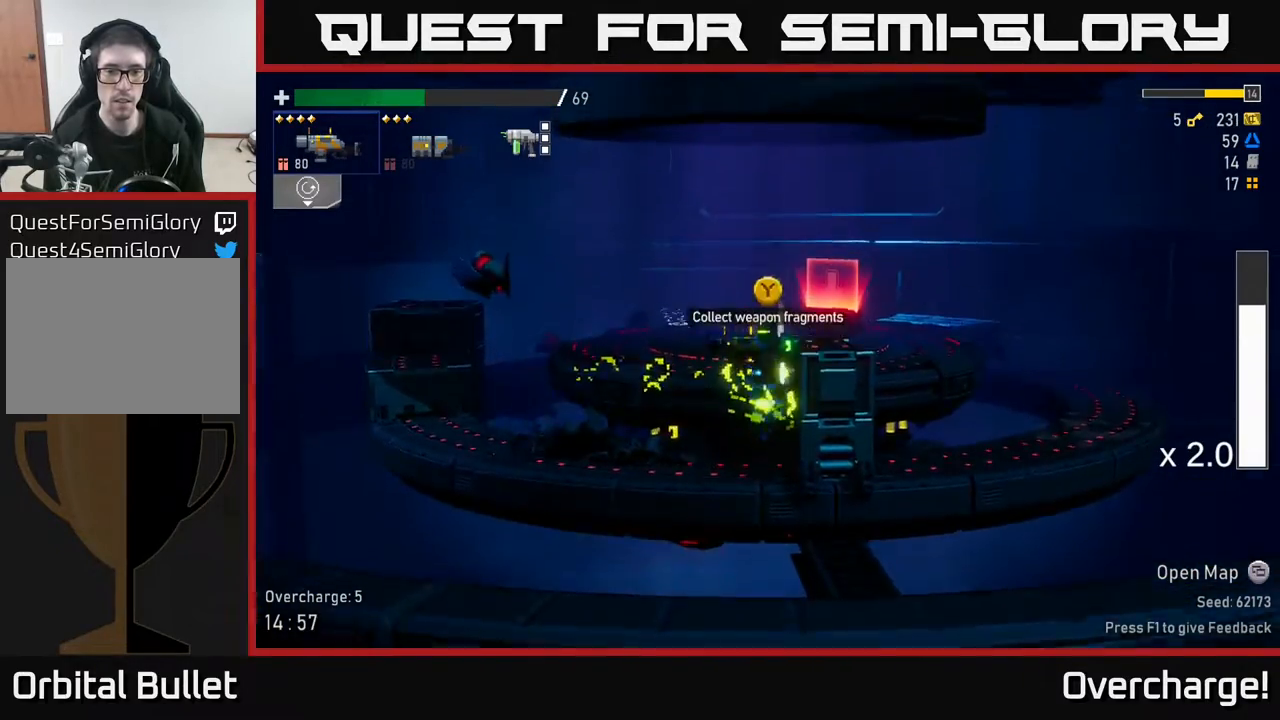
{"buttons": ["R2"], "left_stick": "left", "events": [[17, "A", "up"], [17, "left_stick", "right"], [33, "Y", "down"], [133, "Y", "up"], [300, "left_stick", "left"], [417, "R2", "down"]]}
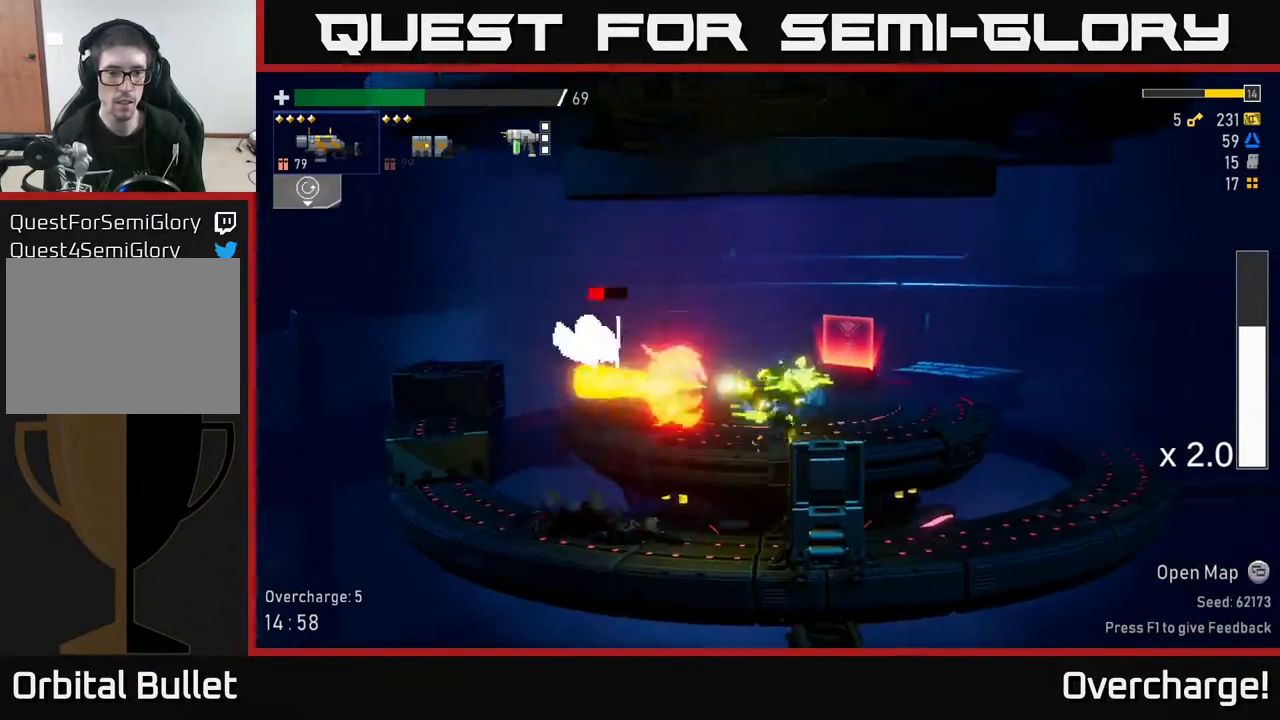
{"buttons": [], "left_stick": "right", "events": [[33, "R2", "up"], [267, "A", "down"], [417, "A", "up"], [450, "left_stick", "right"]]}
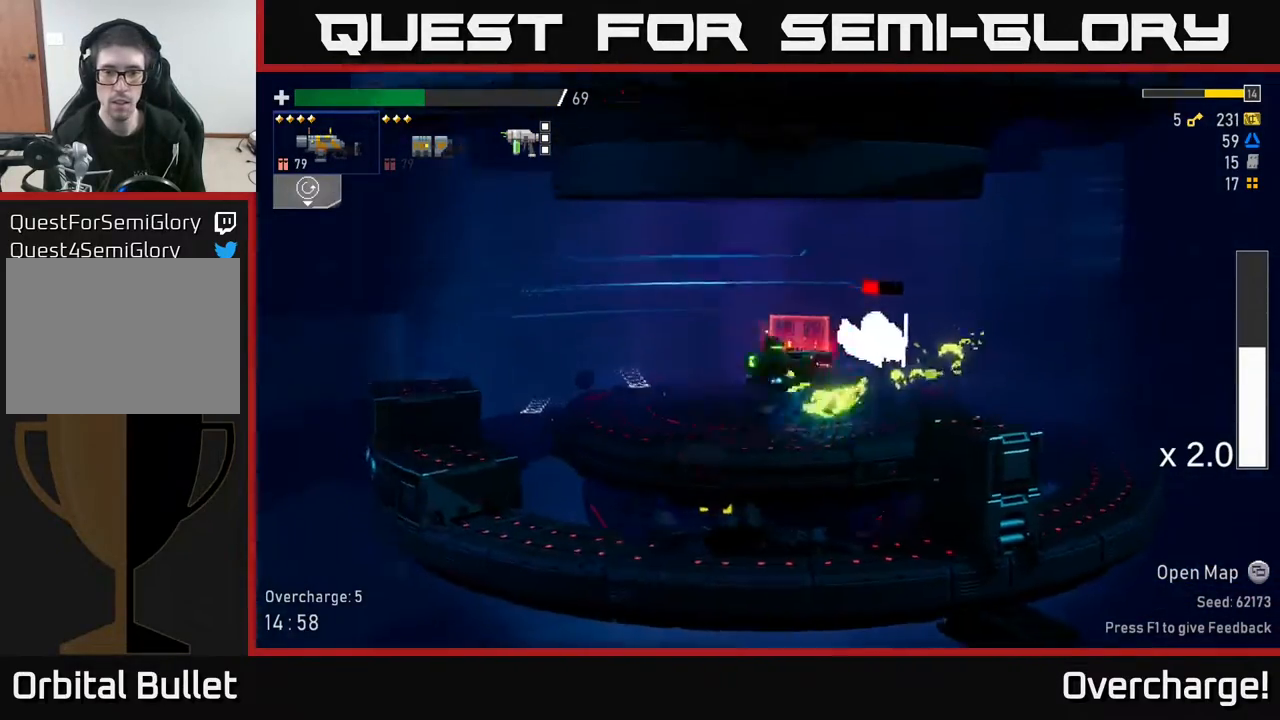
{"buttons": ["X"], "left_stick": "left", "events": [[17, "R2", "down"], [133, "left_stick", "center"], [167, "R2", "up"], [267, "left_stick", "left"], [400, "X", "down"]]}
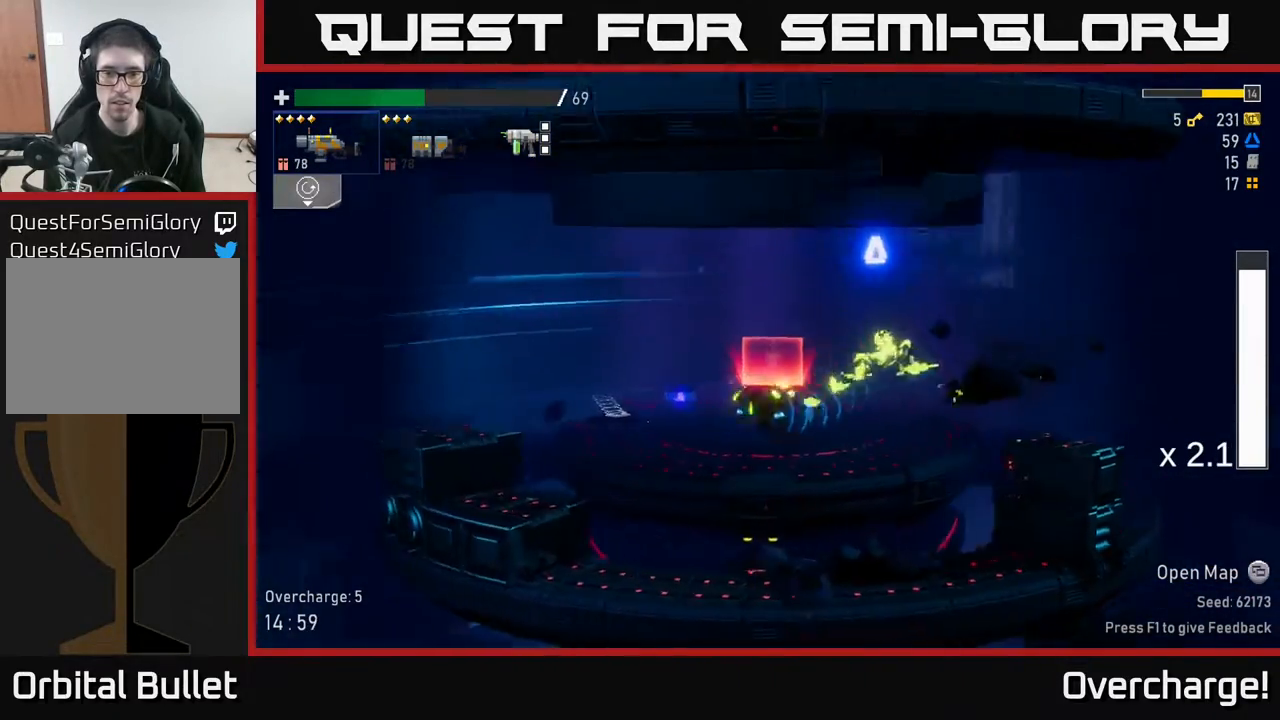
{"buttons": ["A"], "left_stick": "center", "events": [[100, "X", "up"], [417, "left_stick", "center"], [467, "A", "down"]]}
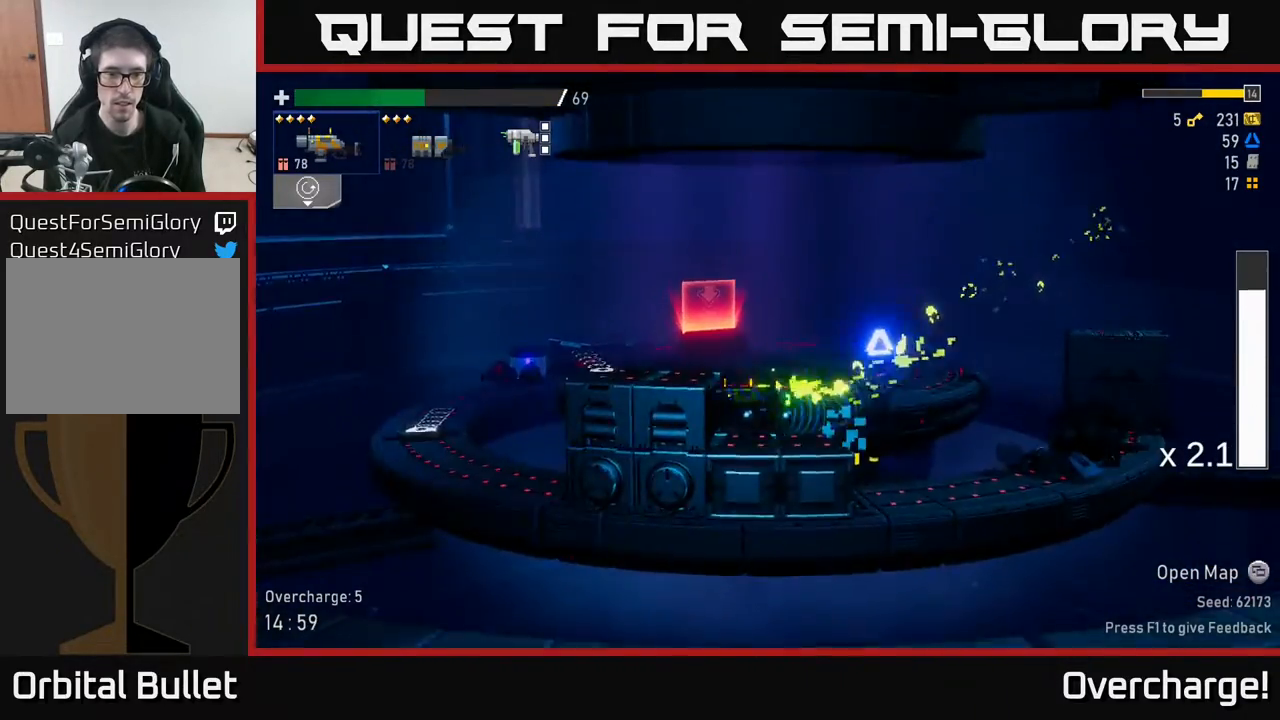
{"buttons": [], "left_stick": "left", "events": [[50, "left_stick", "left"], [133, "A", "up"], [233, "X", "down"], [417, "X", "up"]]}
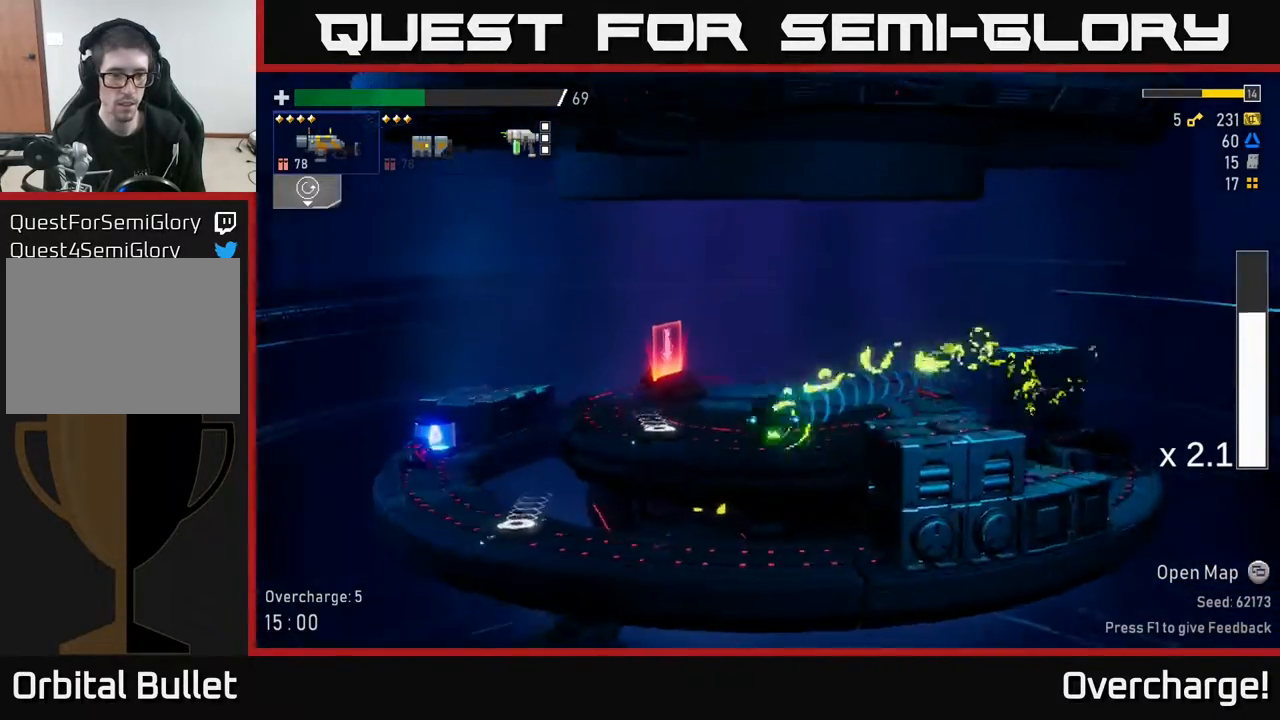
{"buttons": [], "left_stick": "down", "events": [[150, "left_stick", "down"], [233, "R2", "down"], [383, "R2", "up"]]}
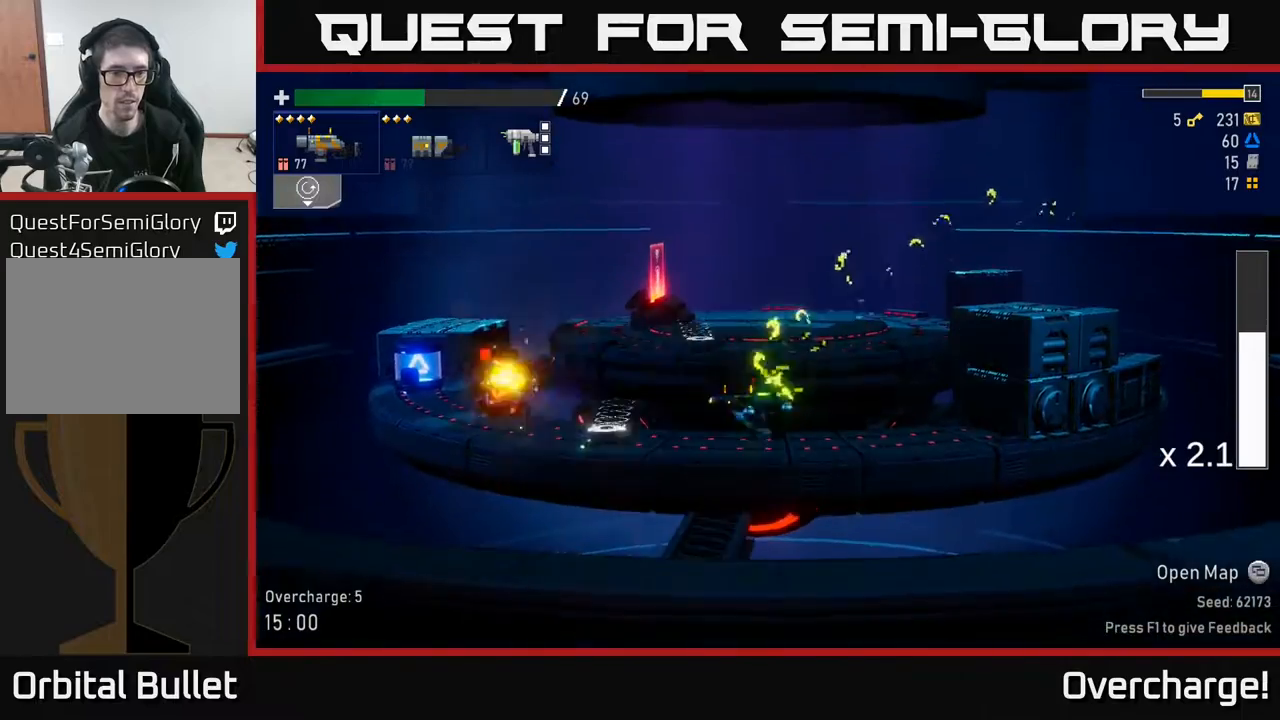
{"buttons": [], "left_stick": "left", "events": [[117, "R2", "down"], [267, "R2", "up"], [283, "left_stick", "left"], [300, "X", "down"], [500, "X", "up"]]}
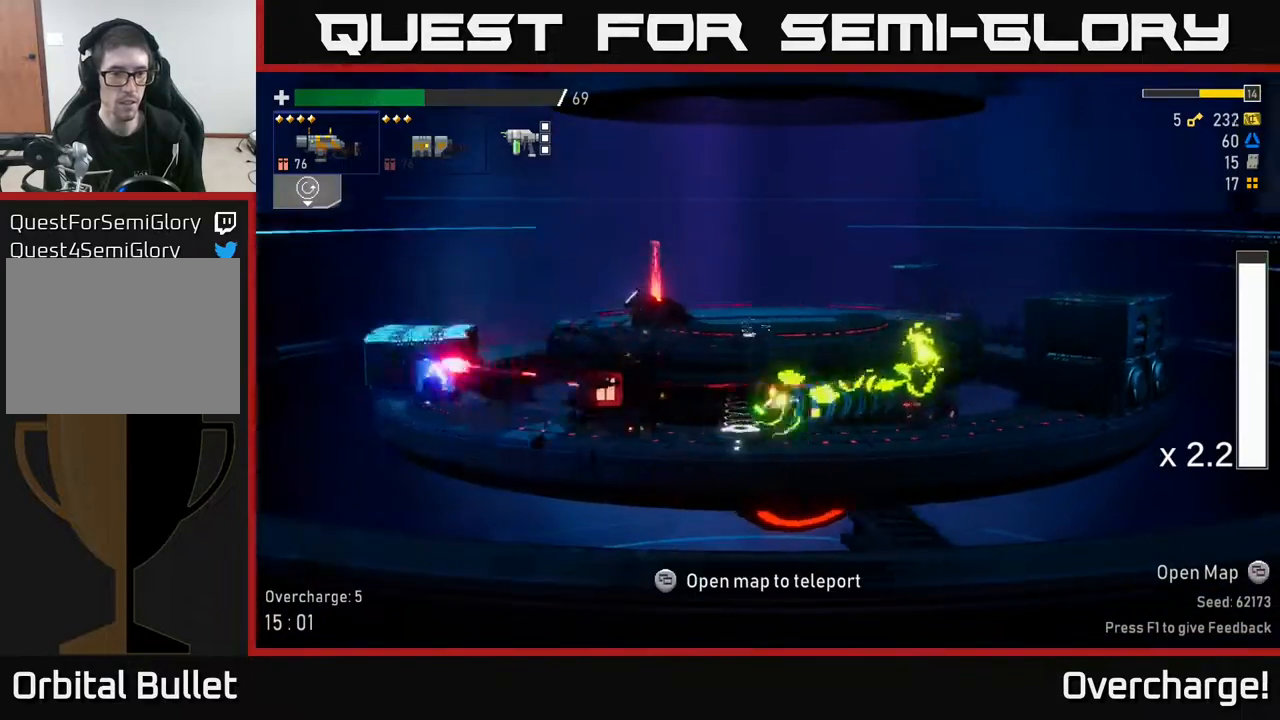
{"buttons": [], "left_stick": "left", "events": []}
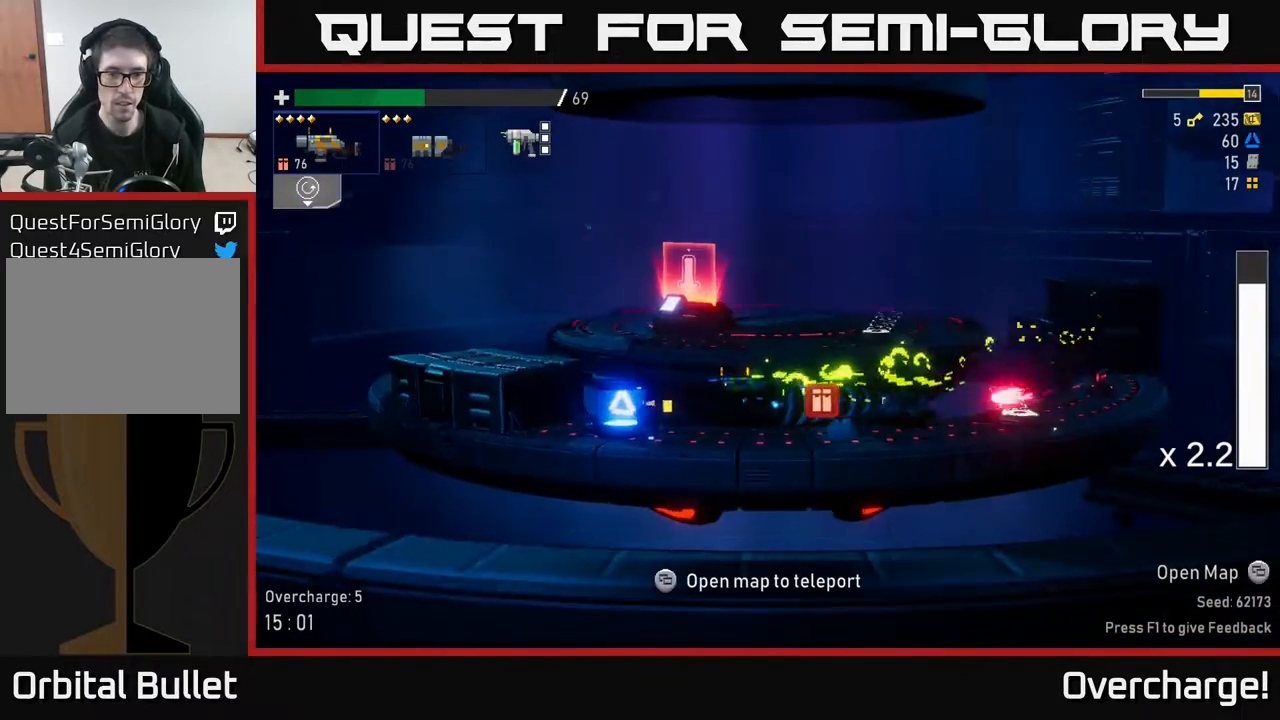
{"buttons": [], "left_stick": "left", "events": [[250, "left_stick", "down"], [300, "R2", "down"], [383, "R2", "up"], [450, "left_stick", "left"]]}
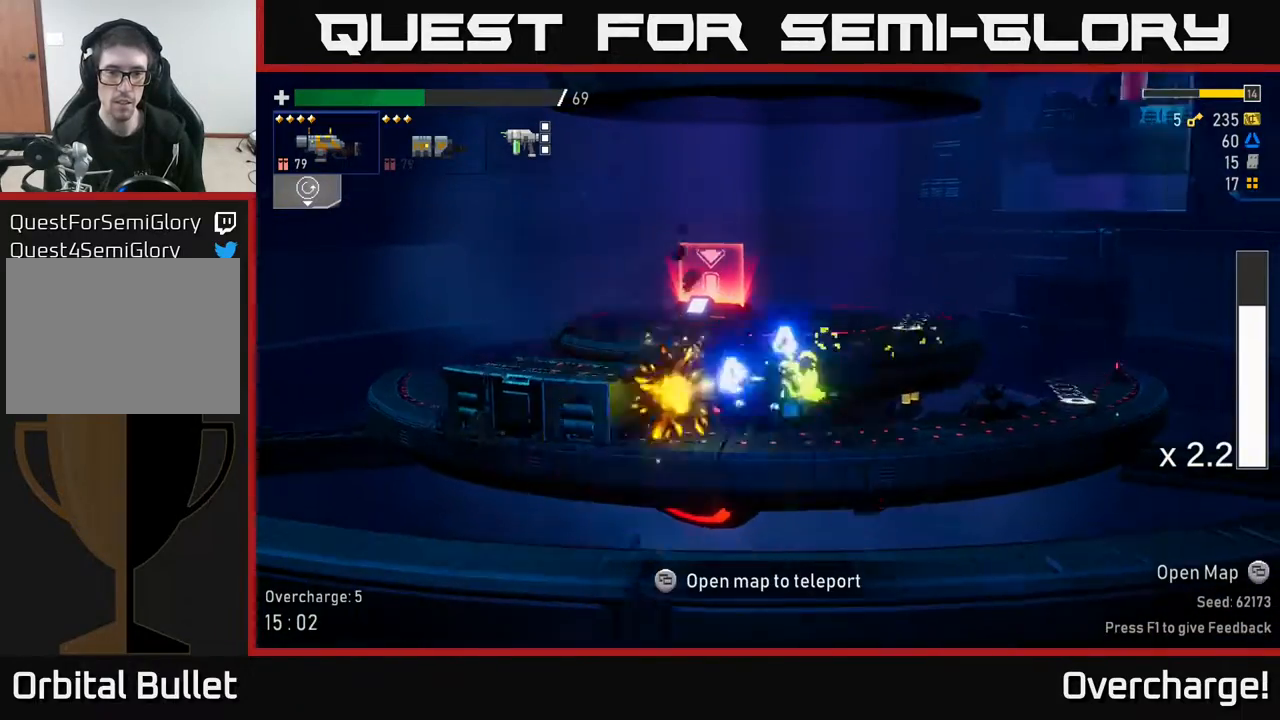
{"buttons": [], "left_stick": "right", "events": [[200, "left_stick", "right"], [300, "X", "down"], [500, "X", "up"]]}
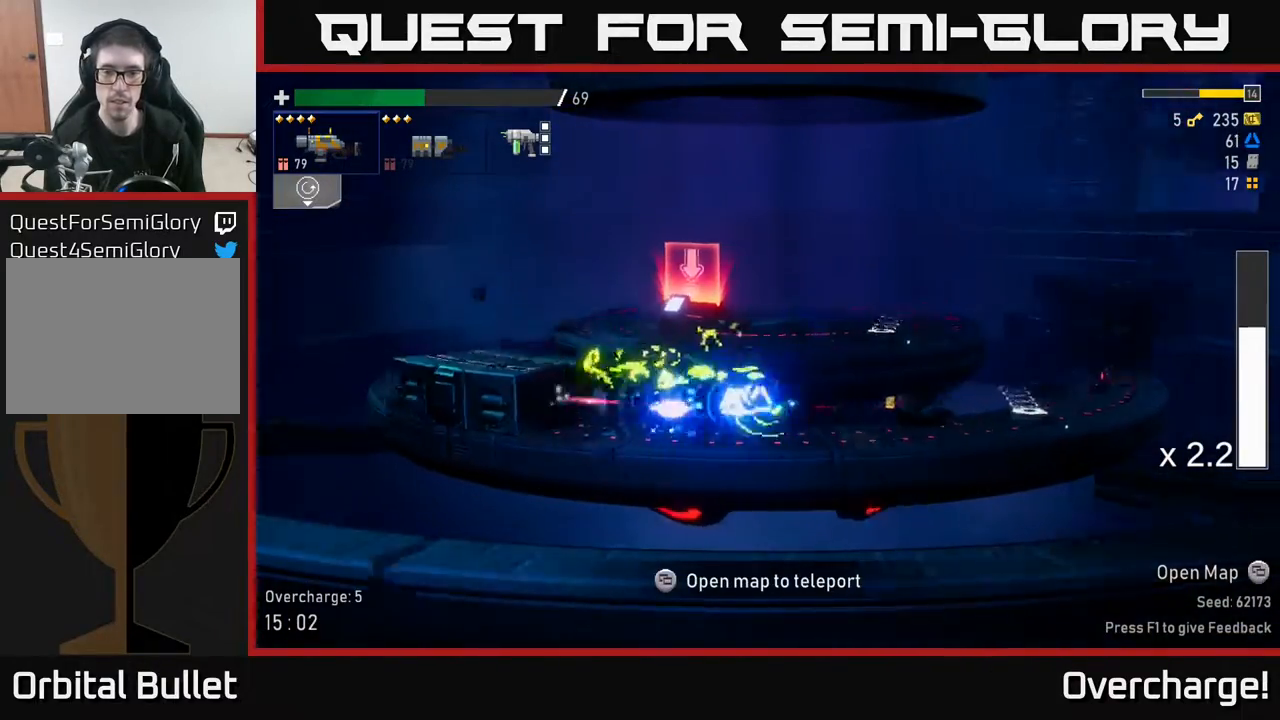
{"buttons": [], "left_stick": "left", "events": [[400, "Y", "down"], [467, "left_stick", "left"], [500, "Y", "up"]]}
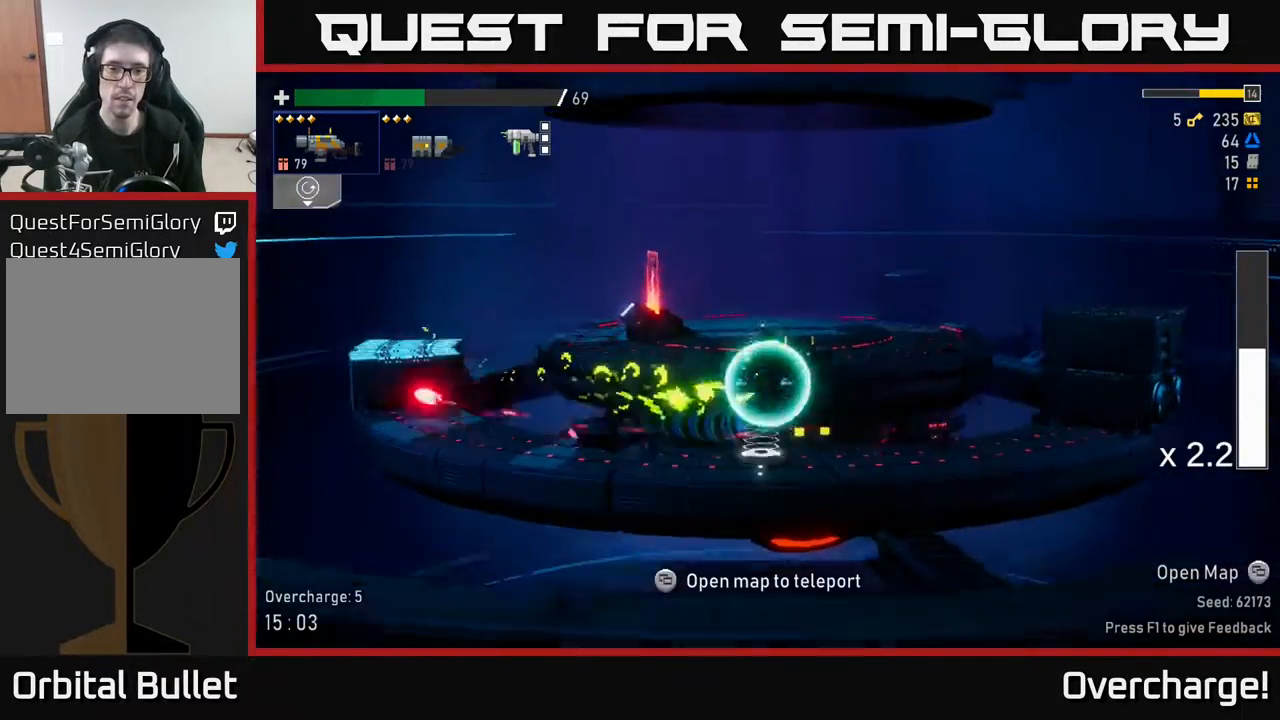
{"buttons": [], "left_stick": "center", "events": [[267, "left_stick", "center"], [350, "SELECT", "down"], [500, "SELECT", "up"]]}
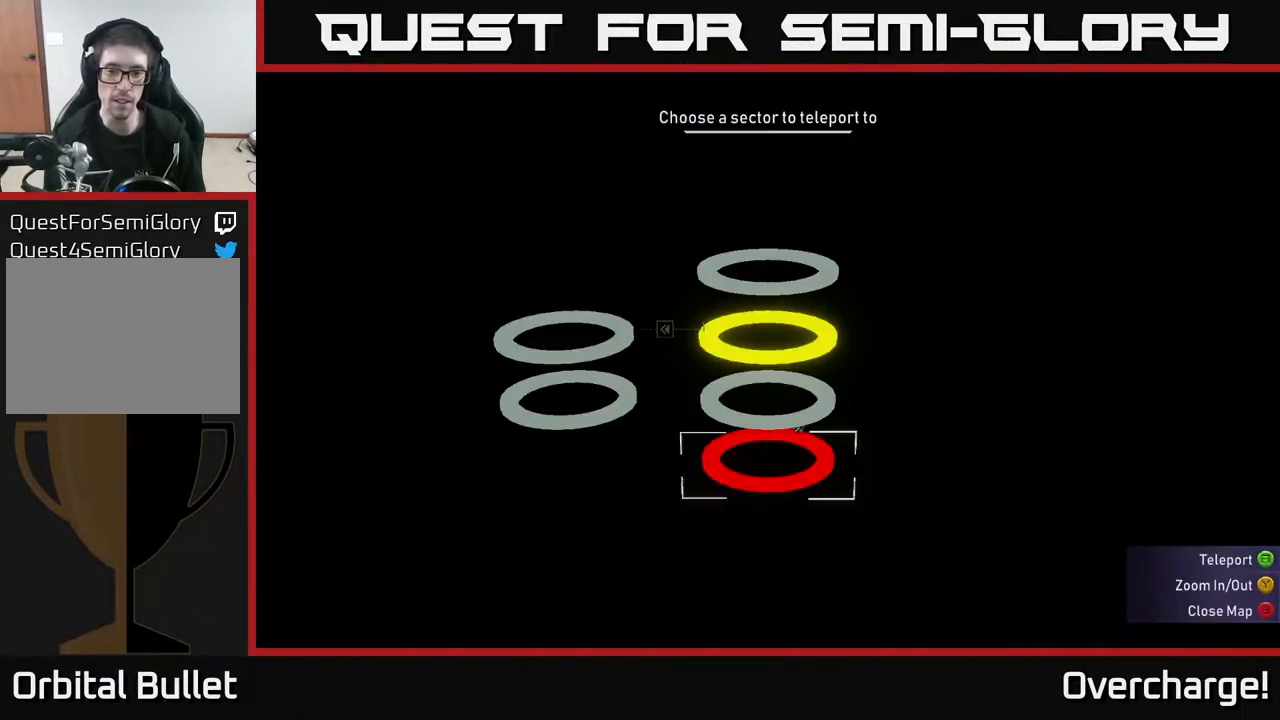
{"buttons": ["X"], "left_stick": "left", "events": [[250, "SELECT", "down"], [317, "SELECT", "up"], [367, "left_stick", "left"], [433, "X", "down"]]}
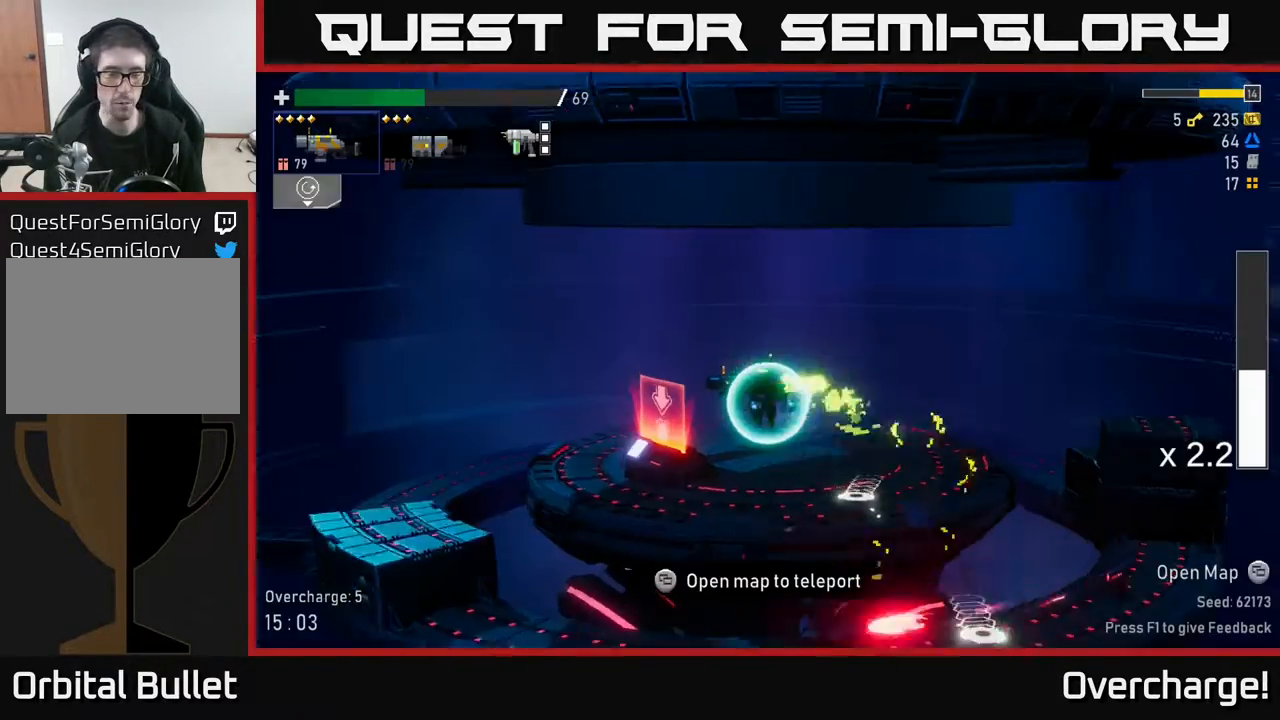
{"buttons": [], "left_stick": "left", "events": [[50, "X", "up"], [367, "X", "down"], [433, "X", "up"]]}
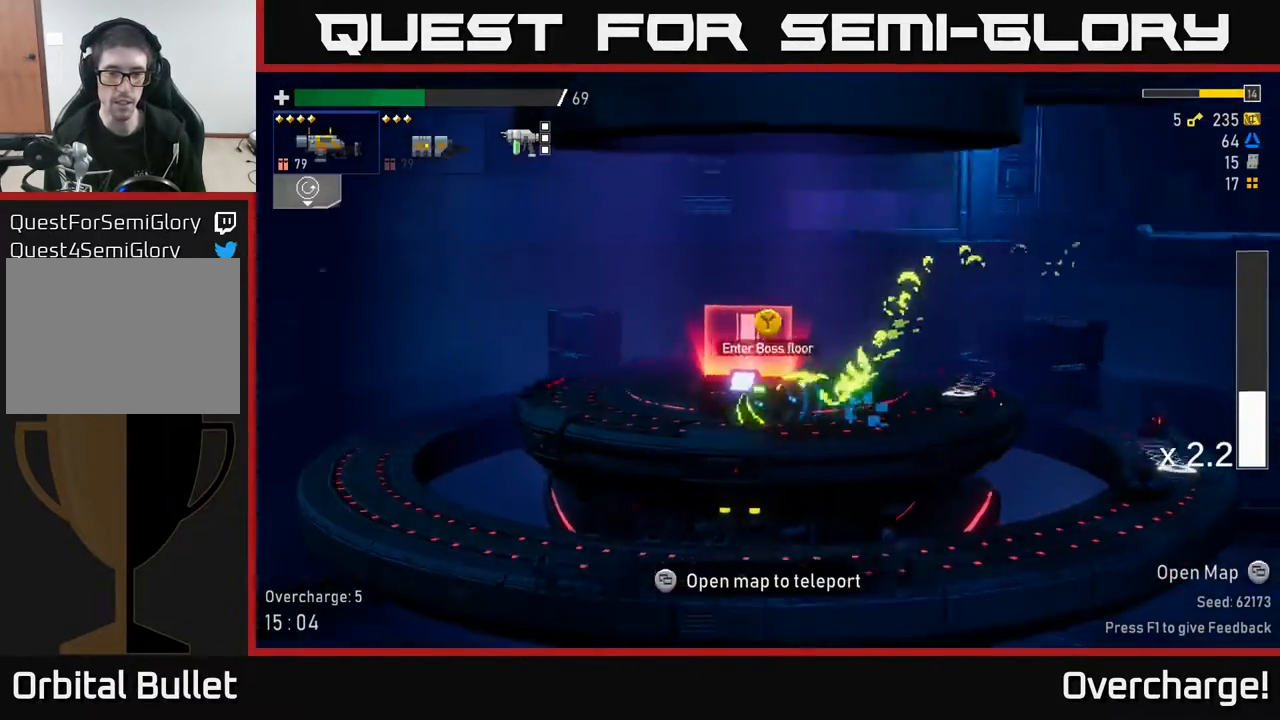
{"buttons": [], "left_stick": "center", "events": [[17, "Y", "down"], [17, "left_stick", "right"], [67, "Y", "up"], [200, "Y", "down"], [200, "left_stick", "center"], [233, "Y", "up"]]}
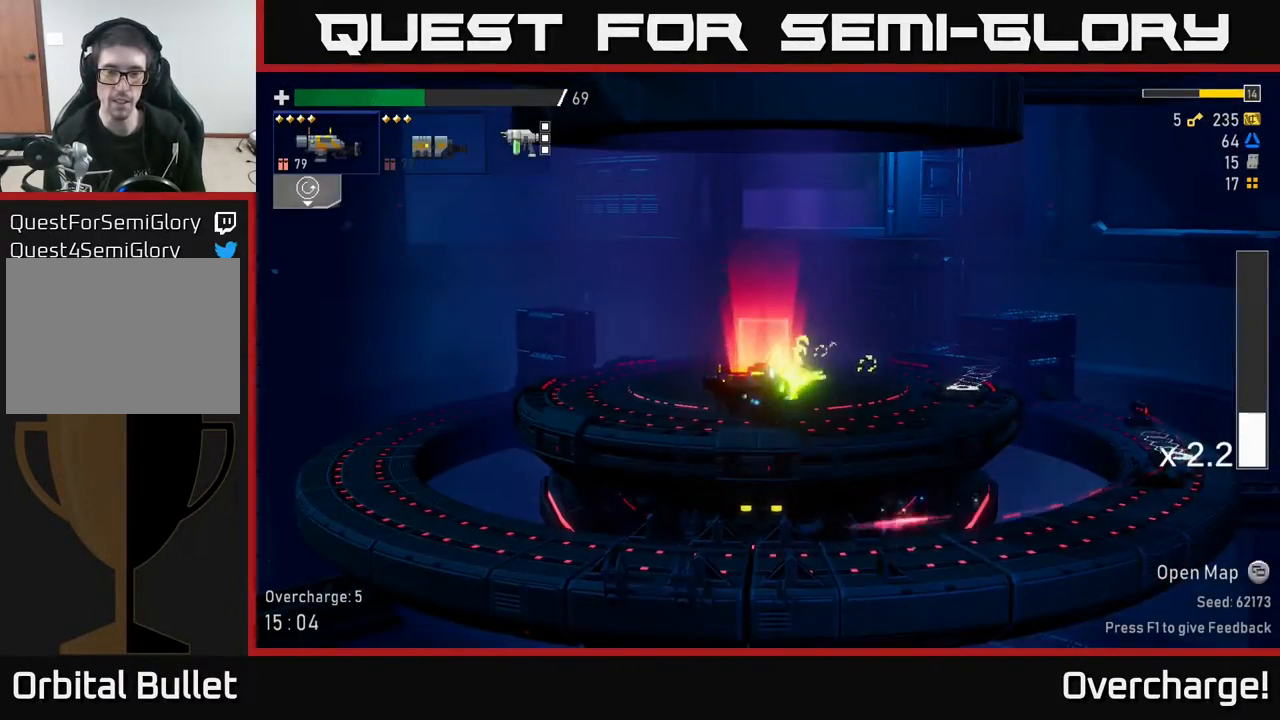
{"buttons": [], "left_stick": "center", "events": []}
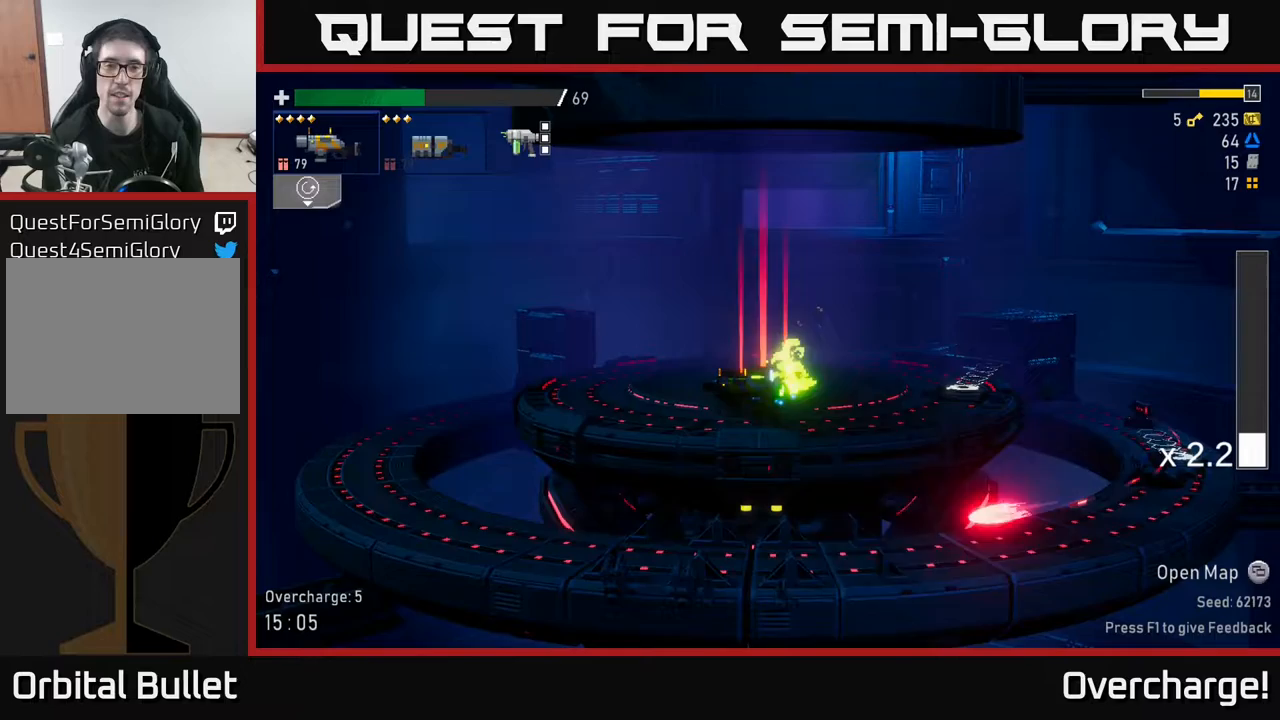
{"buttons": [], "left_stick": "center", "events": []}